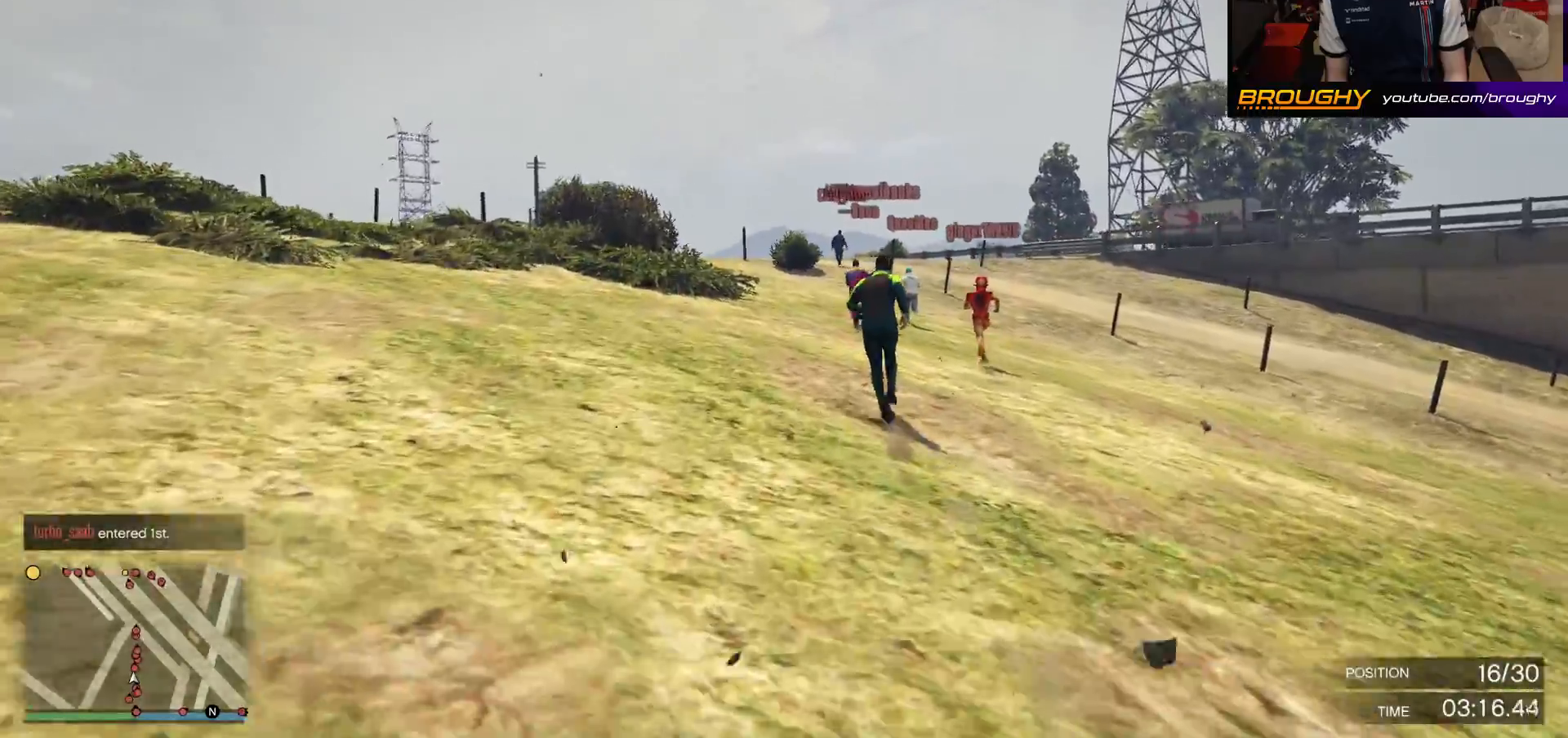
Gameplay with a controller (Xbox layout); each line is a JSON object with the inputs held at the frame after it. "events" lists button and stick changes between this image and that frame as [ms after this image, input, new state], when the widget could be followed in between.
{"buttons": ["A"], "left_stick": "center", "right_stick": "center", "events": []}
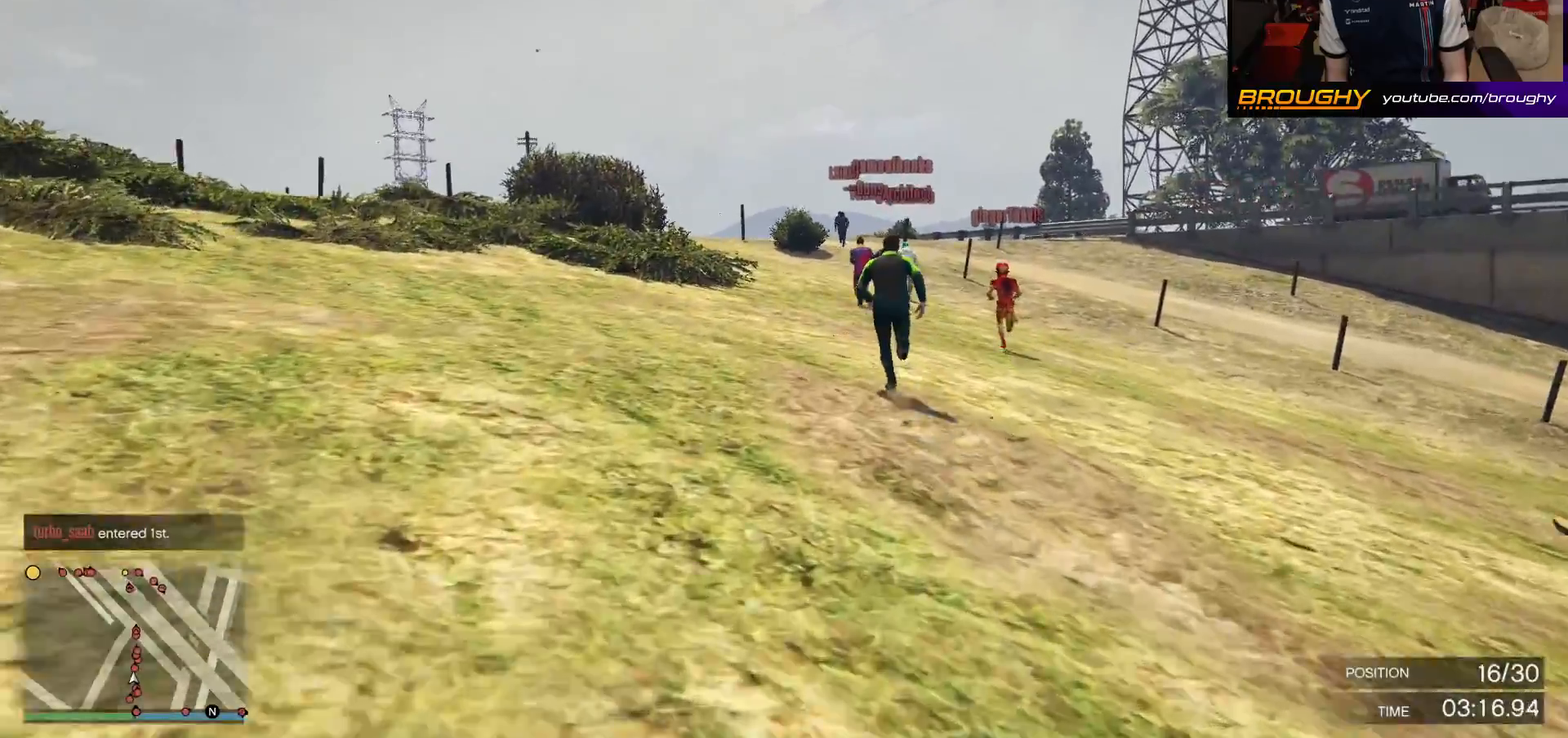
{"buttons": ["A"], "left_stick": "center", "right_stick": "center", "events": []}
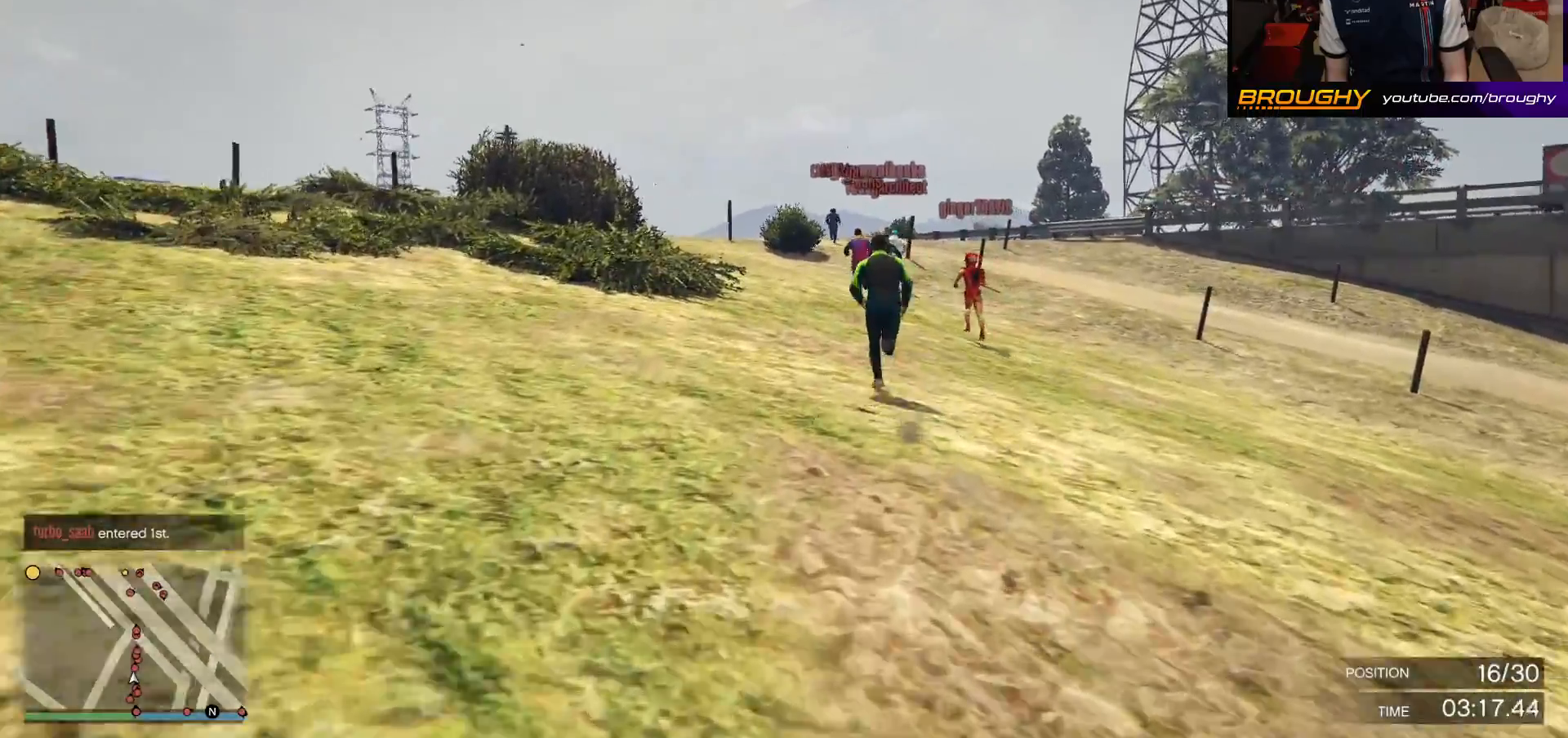
{"buttons": ["A"], "left_stick": "center", "right_stick": "center", "events": []}
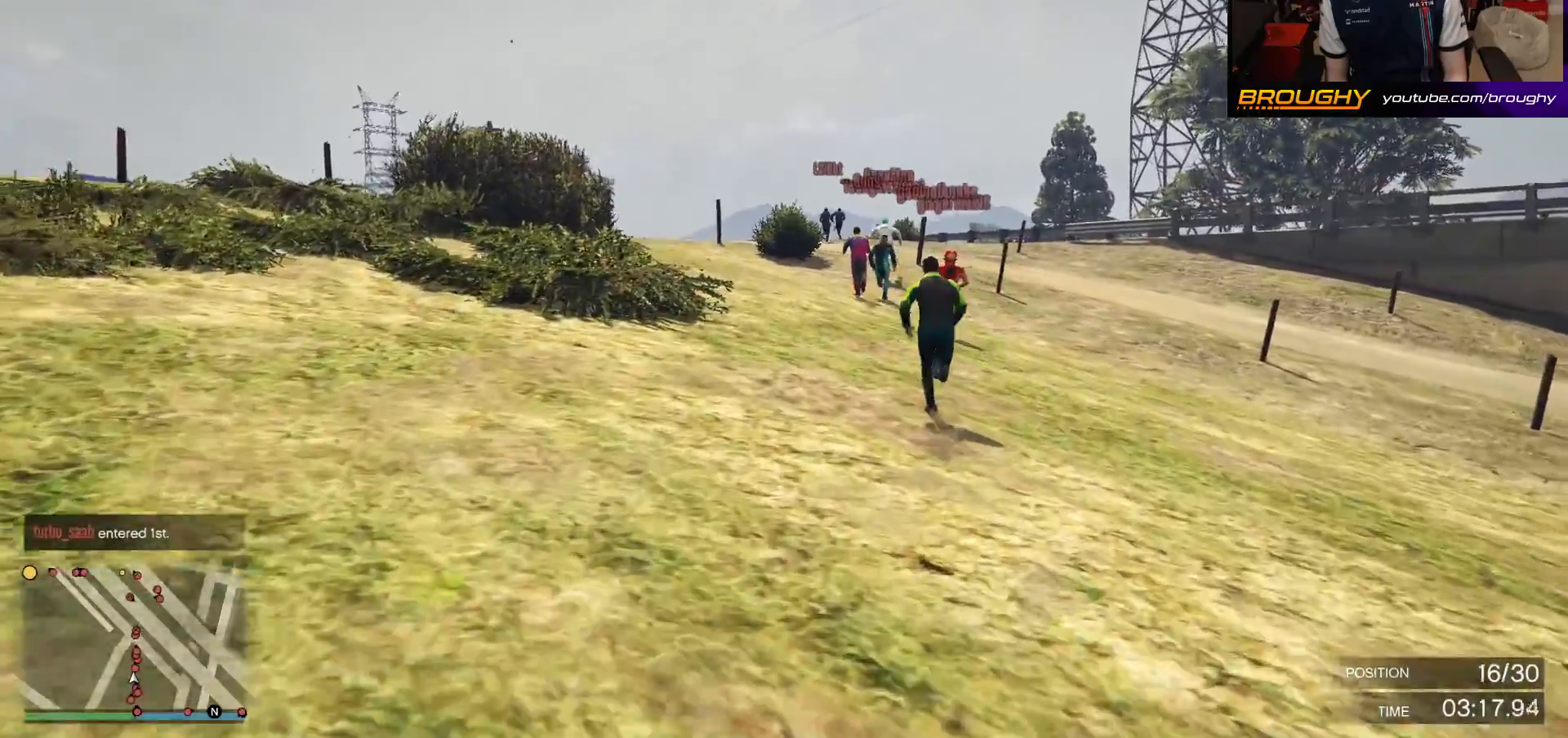
{"buttons": ["A"], "left_stick": "center", "right_stick": "center", "events": []}
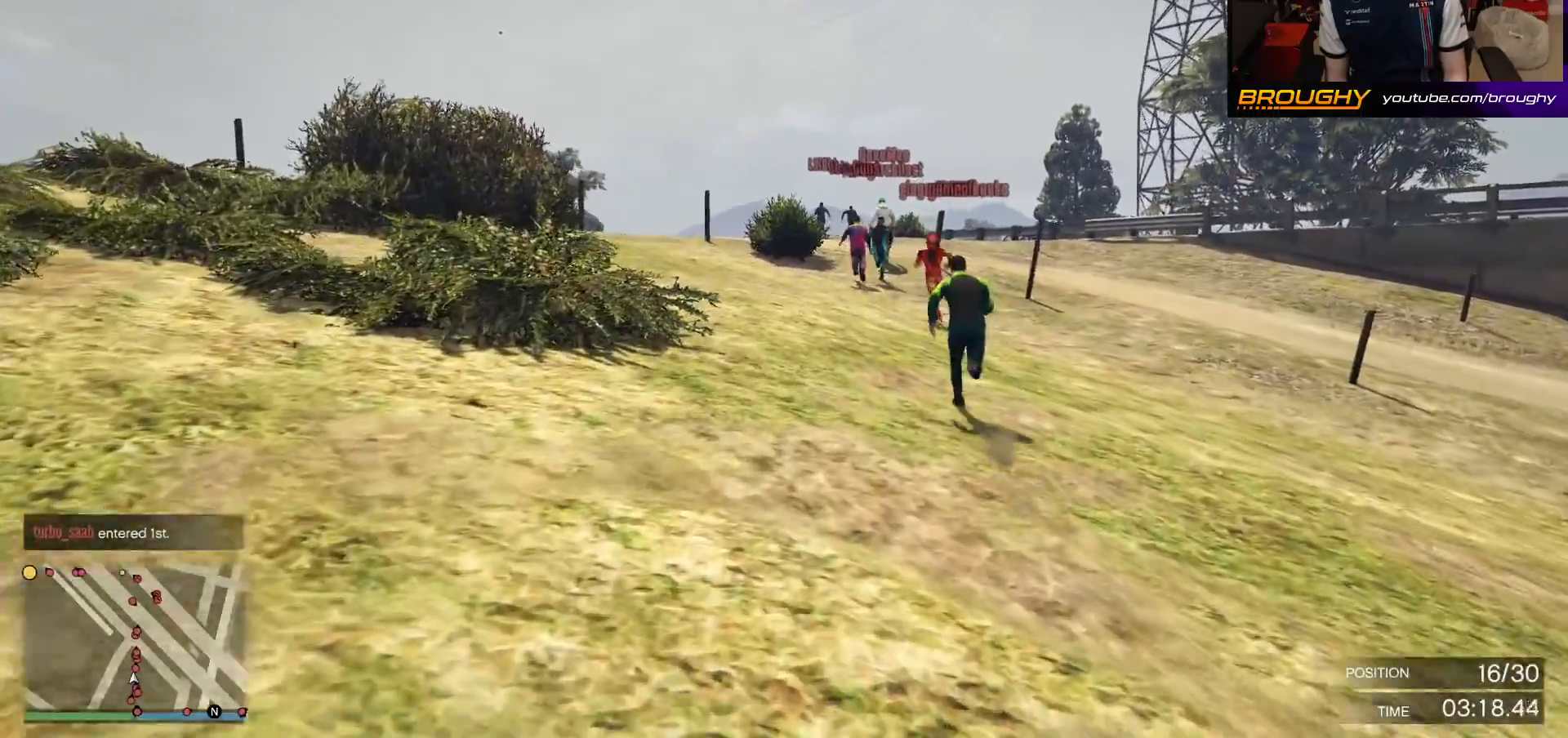
{"buttons": ["A"], "left_stick": "center", "right_stick": "center", "events": []}
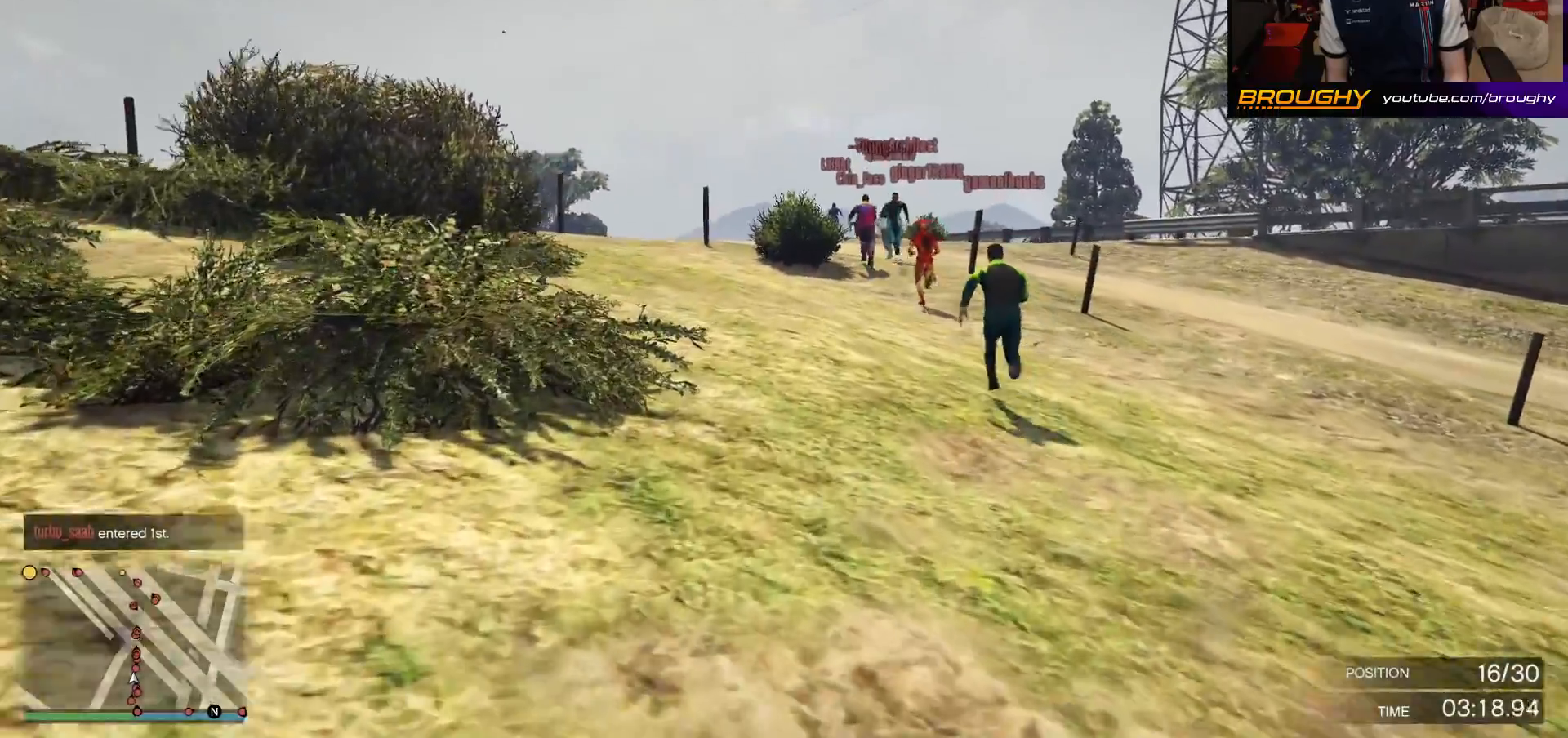
{"buttons": ["A"], "left_stick": "center", "right_stick": "center", "events": []}
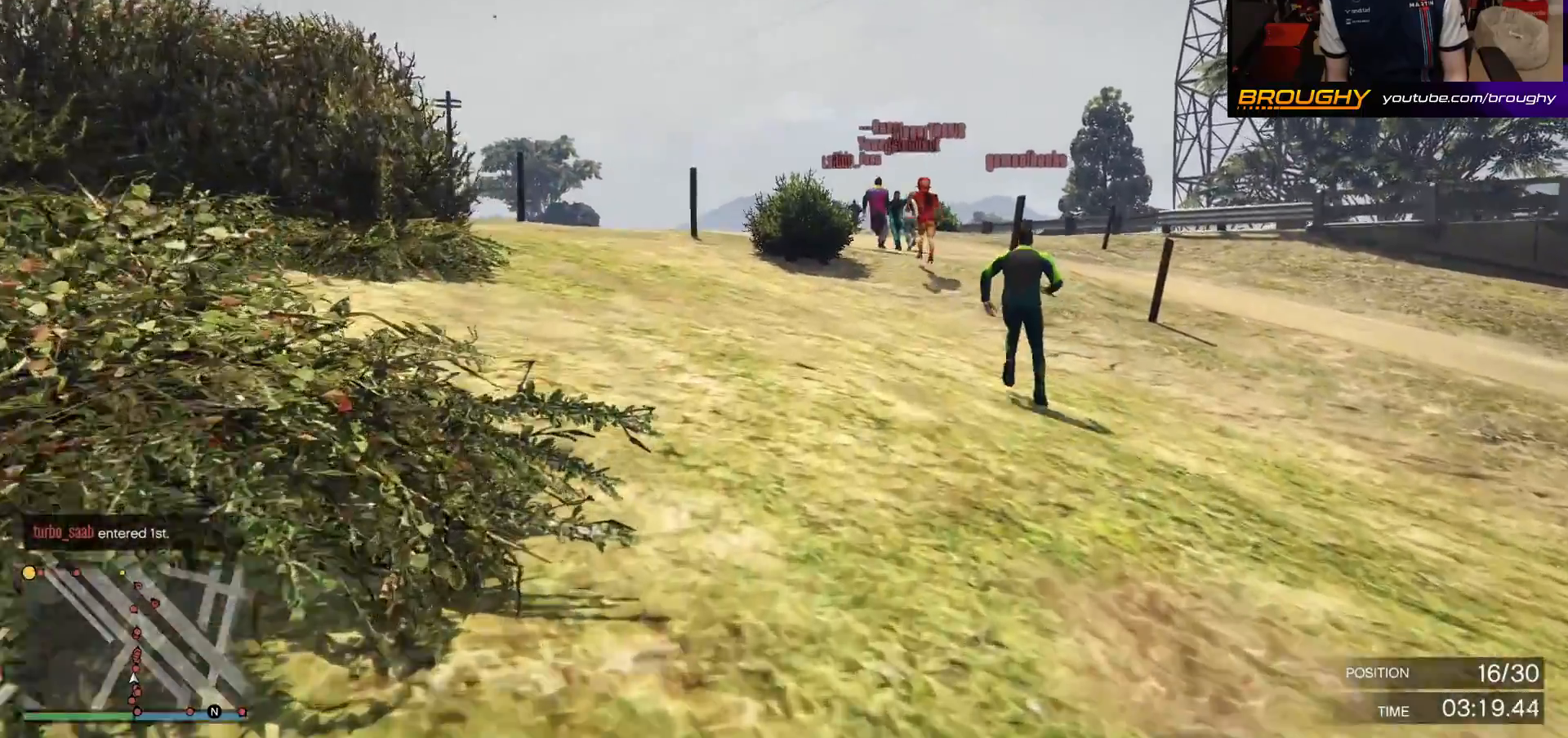
{"buttons": ["A"], "left_stick": "center", "right_stick": "center", "events": []}
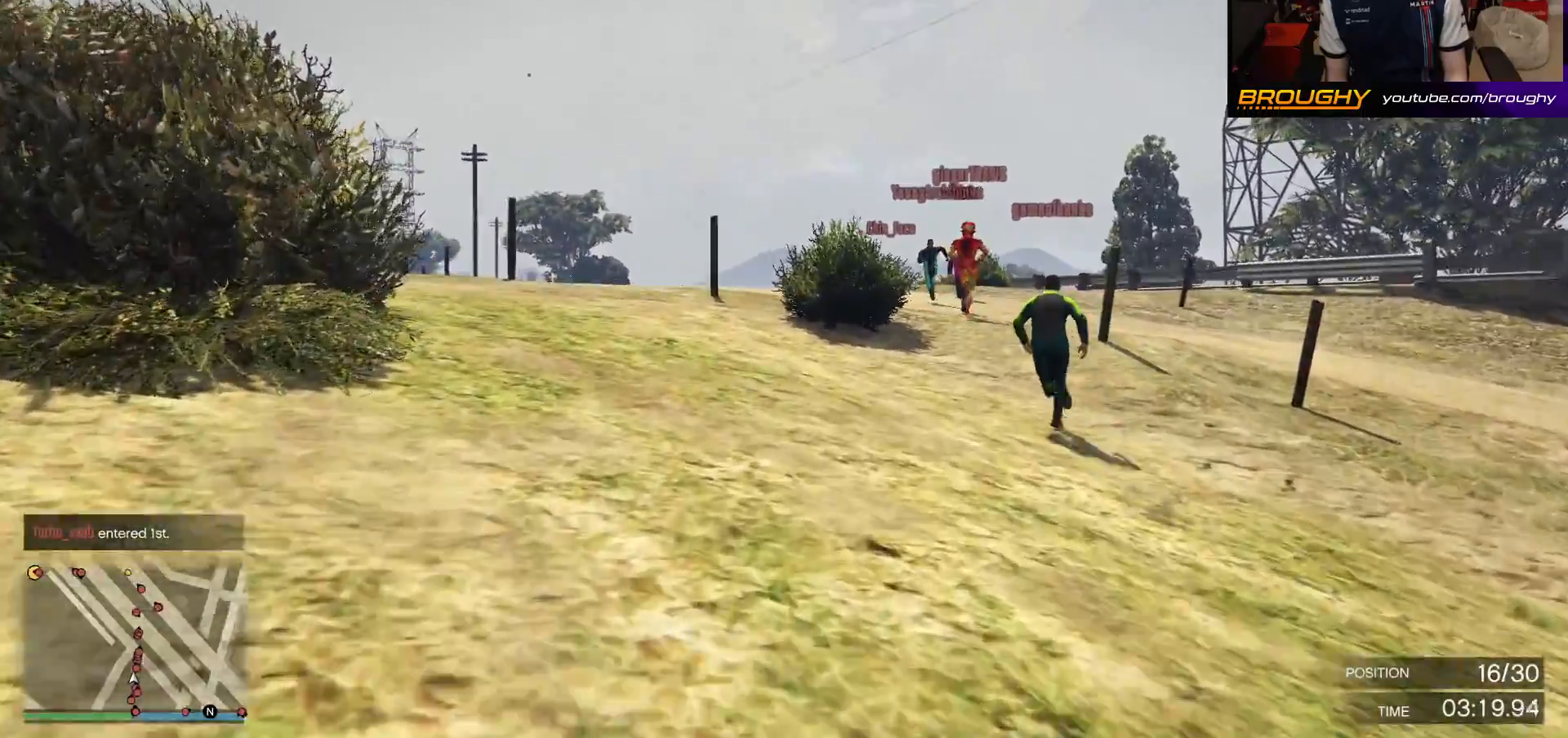
{"buttons": ["A"], "left_stick": "center", "right_stick": "center", "events": [[50, "left_stick", "up-left"], [217, "left_stick", "center"]]}
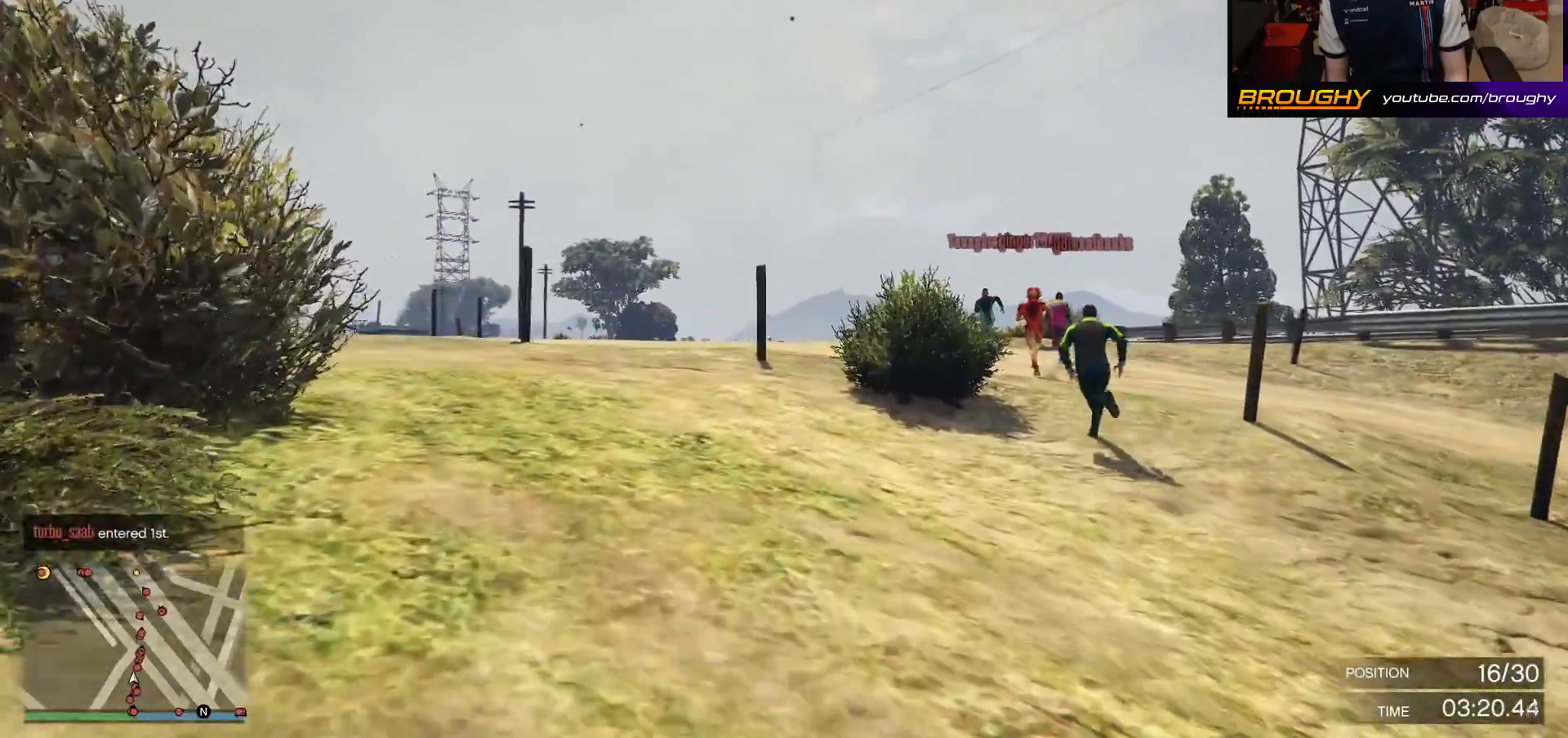
{"buttons": ["A"], "left_stick": "center", "right_stick": "center", "events": []}
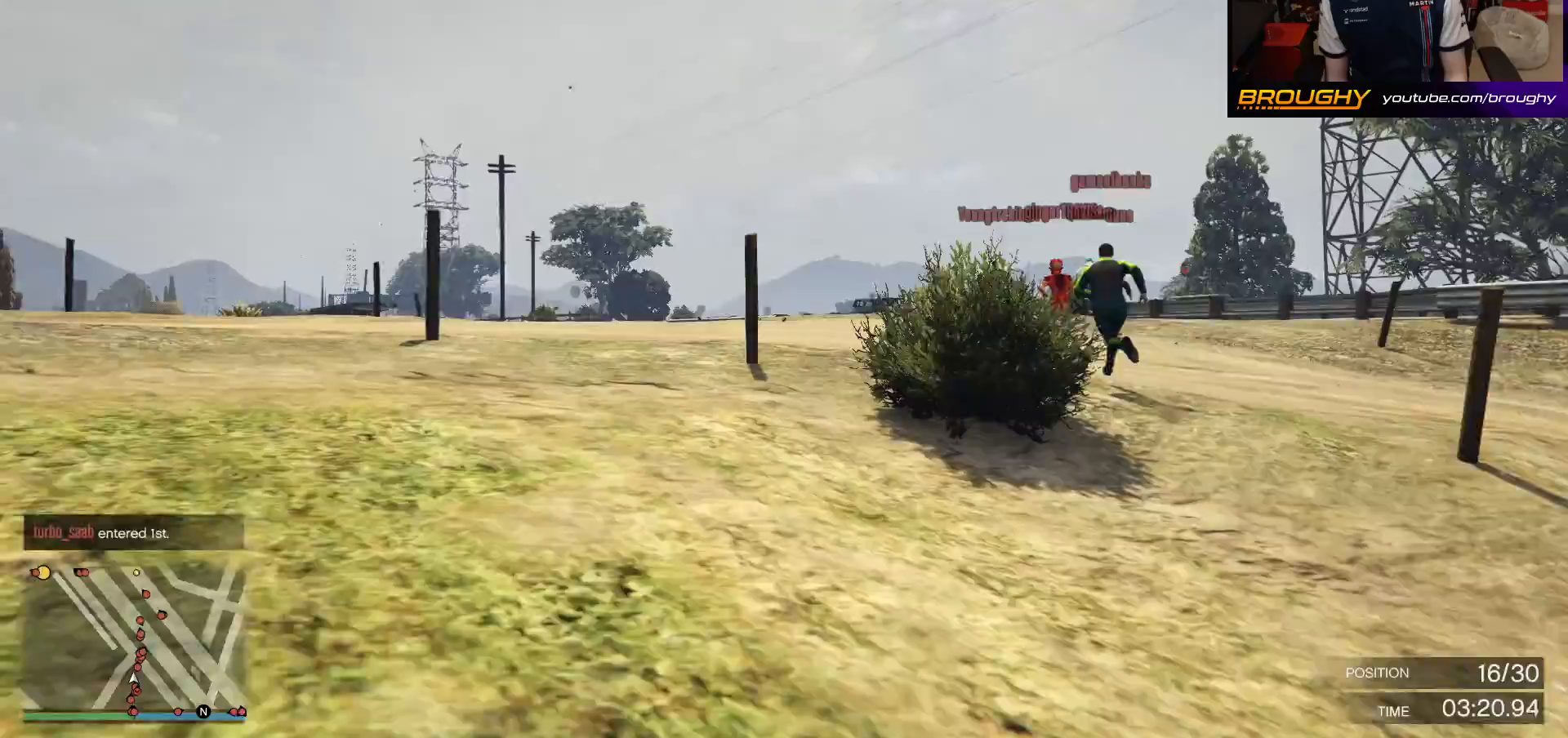
{"buttons": ["A"], "left_stick": "center", "right_stick": "center", "events": [[250, "left_stick", "up-left"], [450, "left_stick", "center"]]}
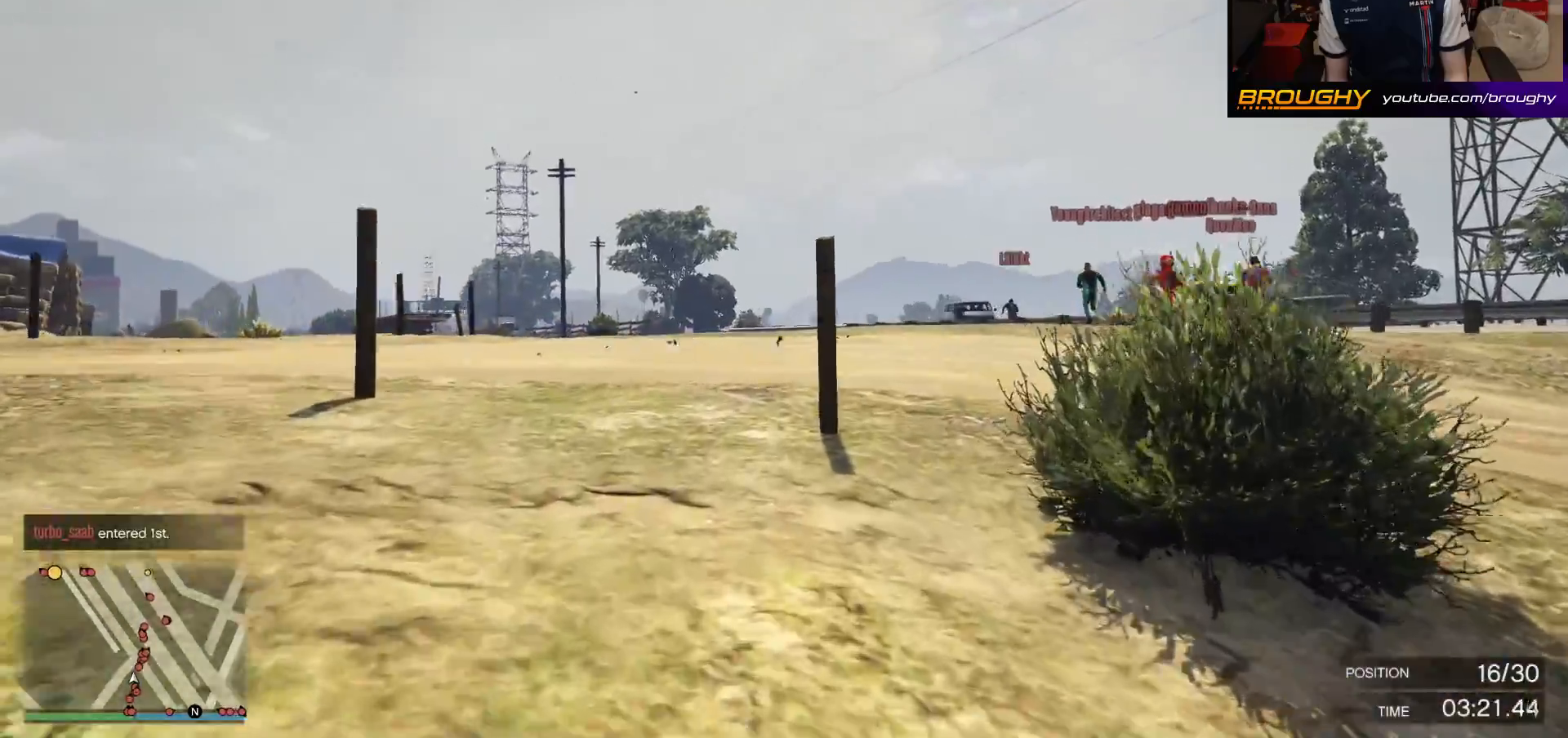
{"buttons": ["A"], "left_stick": "center", "right_stick": "center", "events": [[283, "left_stick", "up-left"], [433, "left_stick", "center"]]}
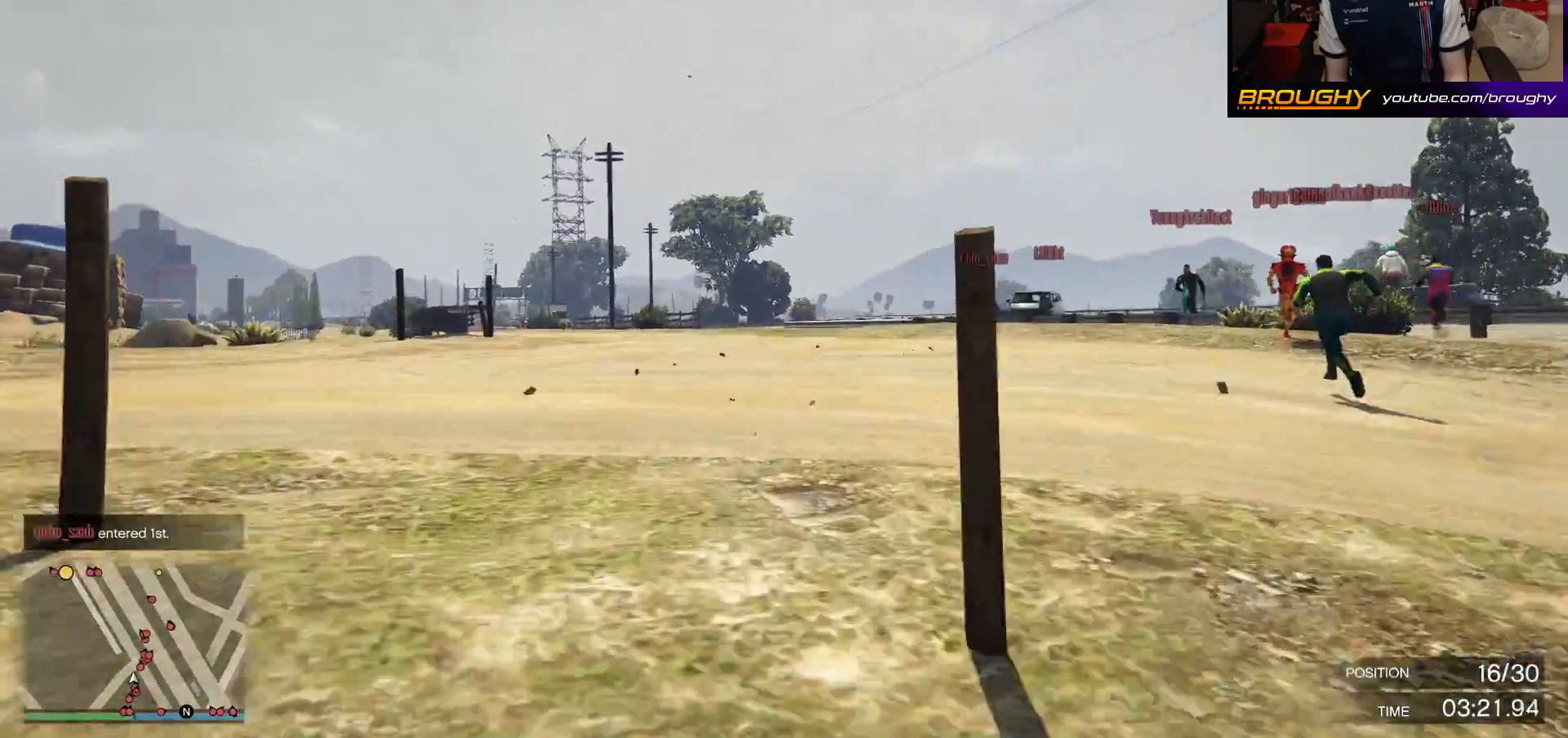
{"buttons": ["A"], "left_stick": "right", "right_stick": "center", "events": [[367, "left_stick", "right"]]}
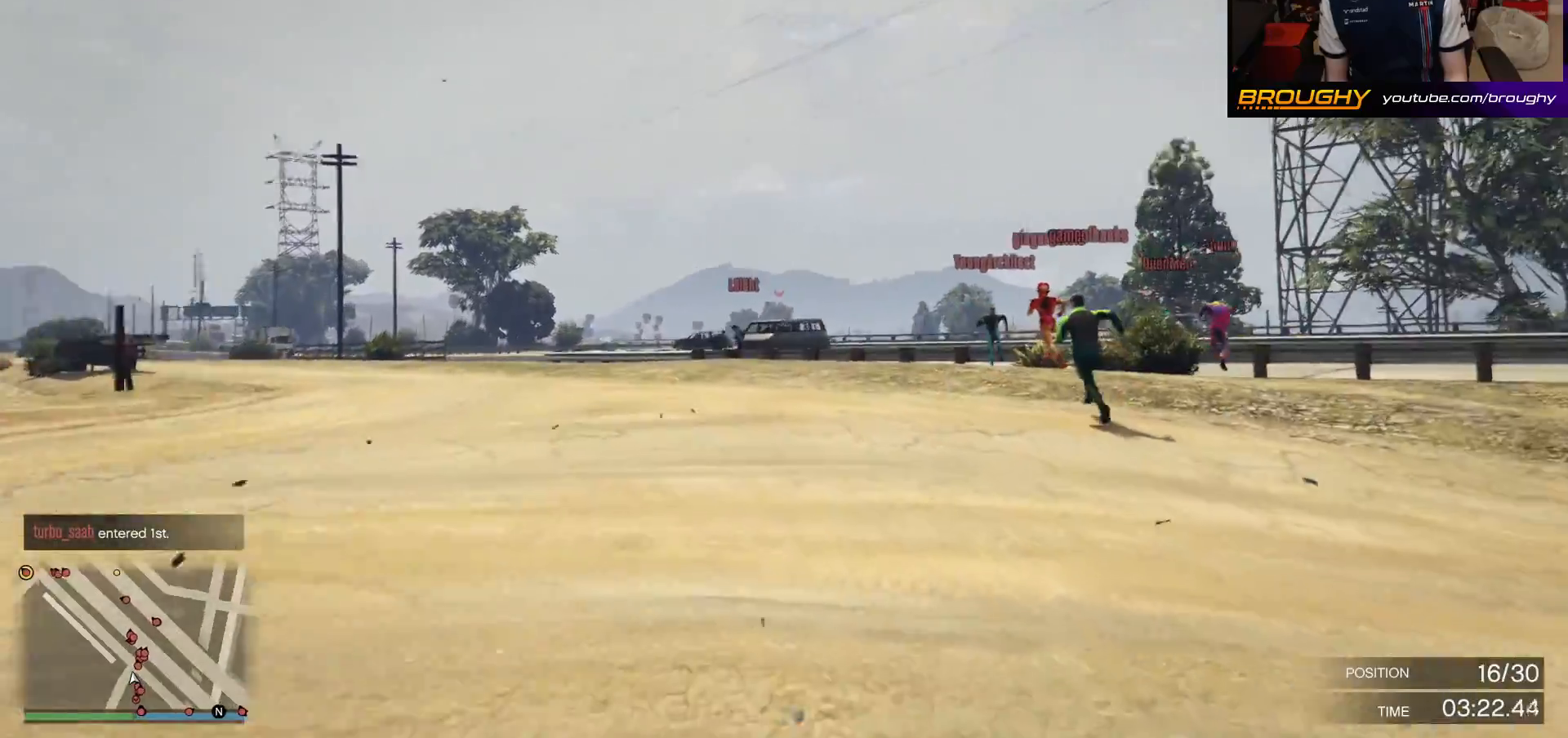
{"buttons": ["A"], "left_stick": "center", "right_stick": "center", "events": [[183, "left_stick", "center"]]}
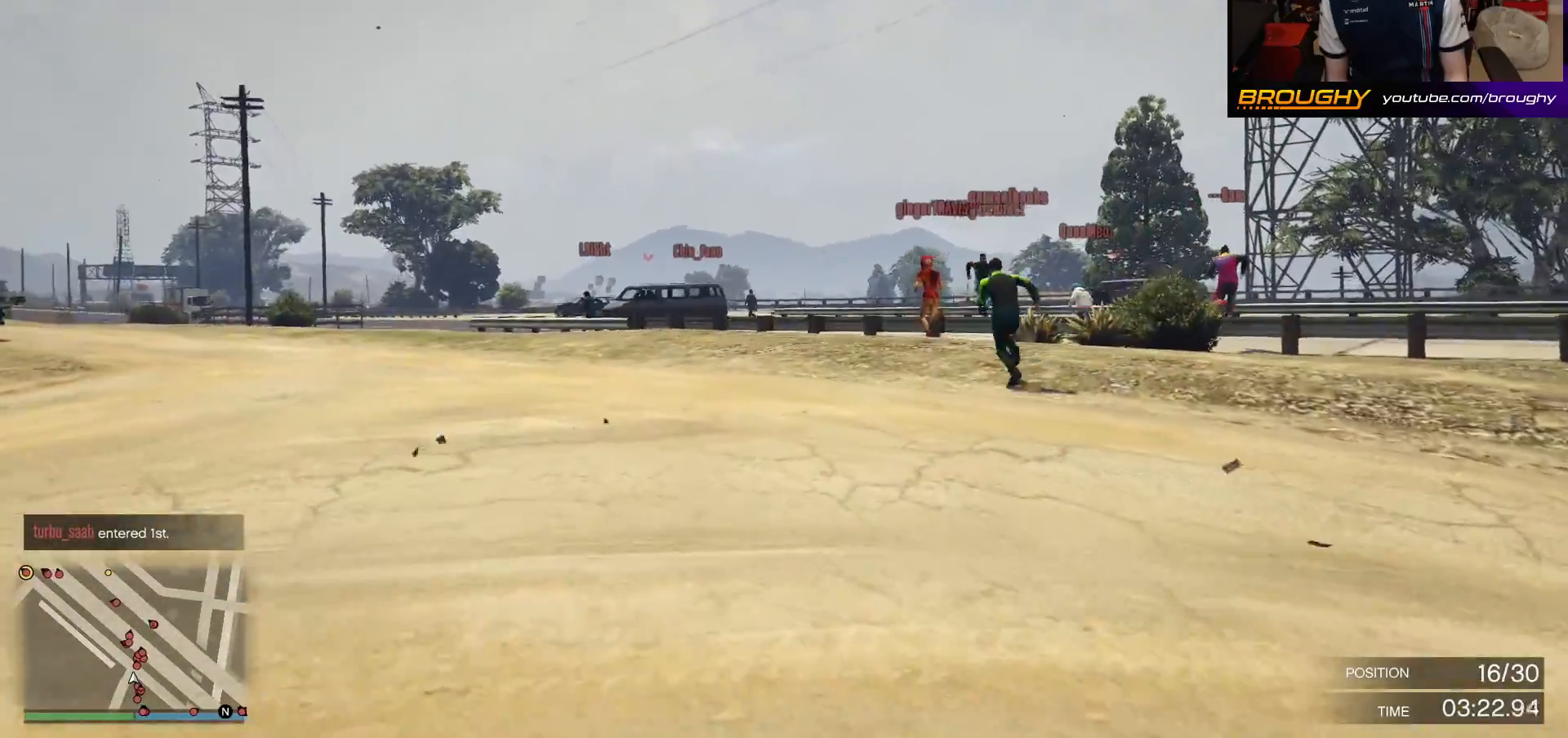
{"buttons": ["A"], "left_stick": "center", "right_stick": "center", "events": []}
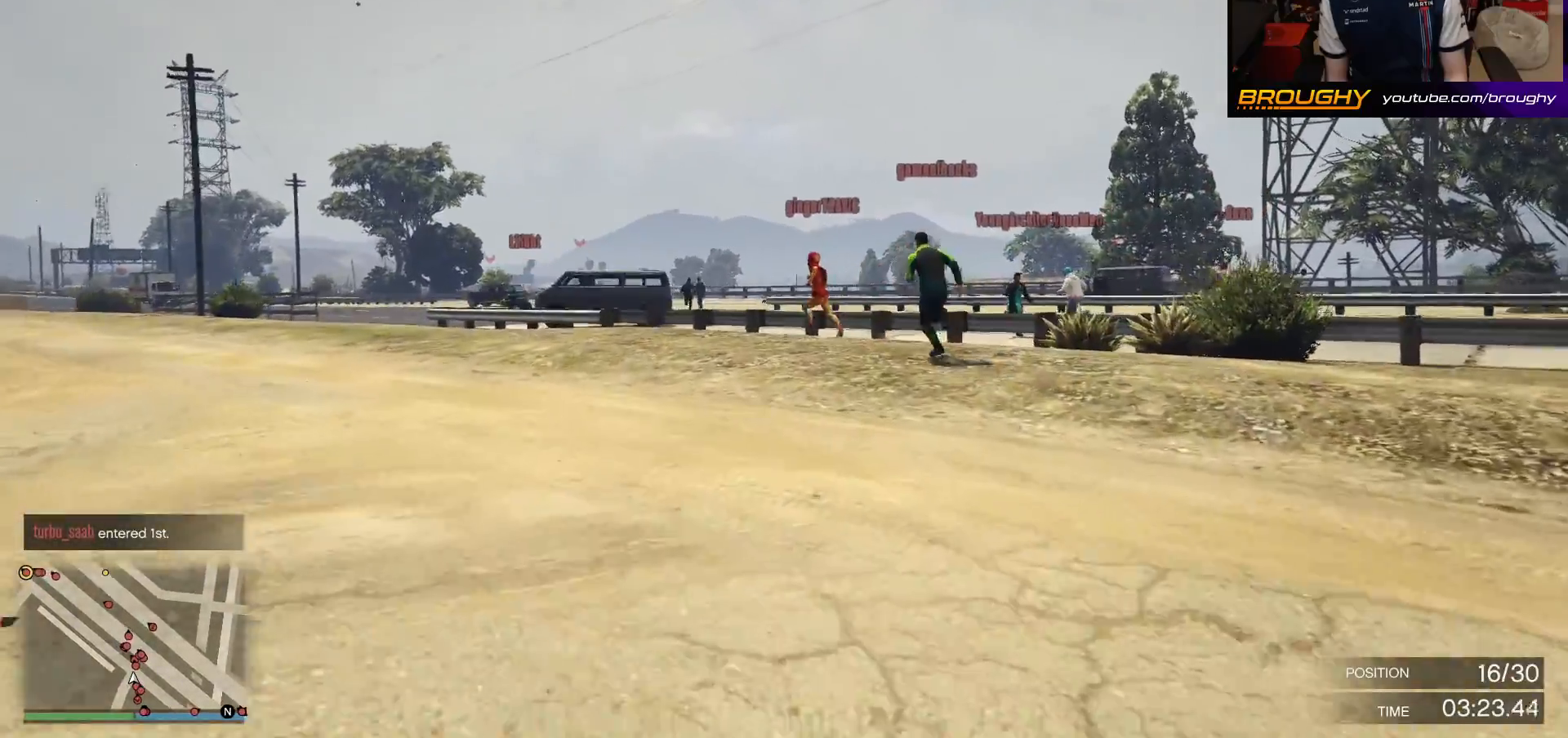
{"buttons": ["A"], "left_stick": "center", "right_stick": "center", "events": []}
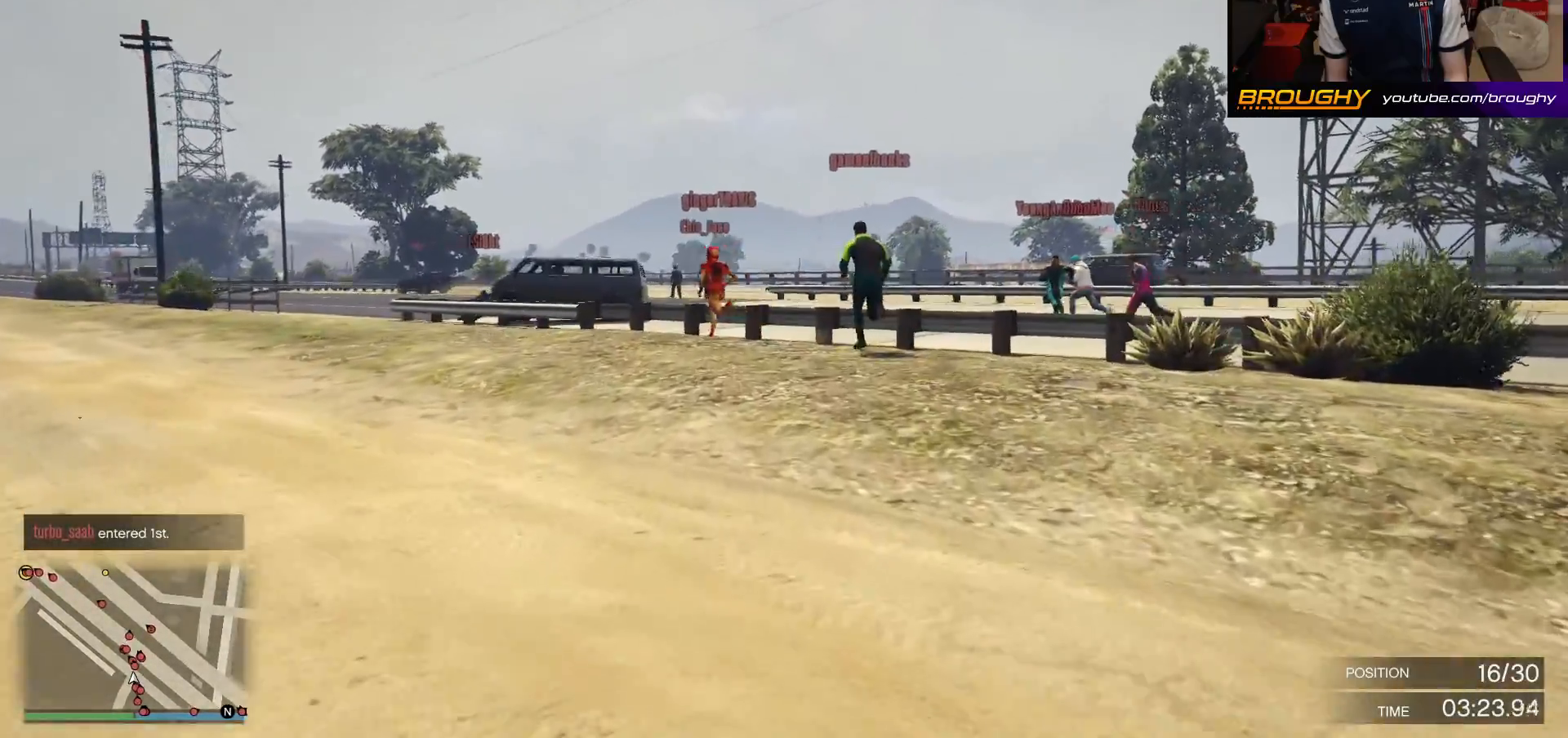
{"buttons": ["A"], "left_stick": "center", "right_stick": "center", "events": []}
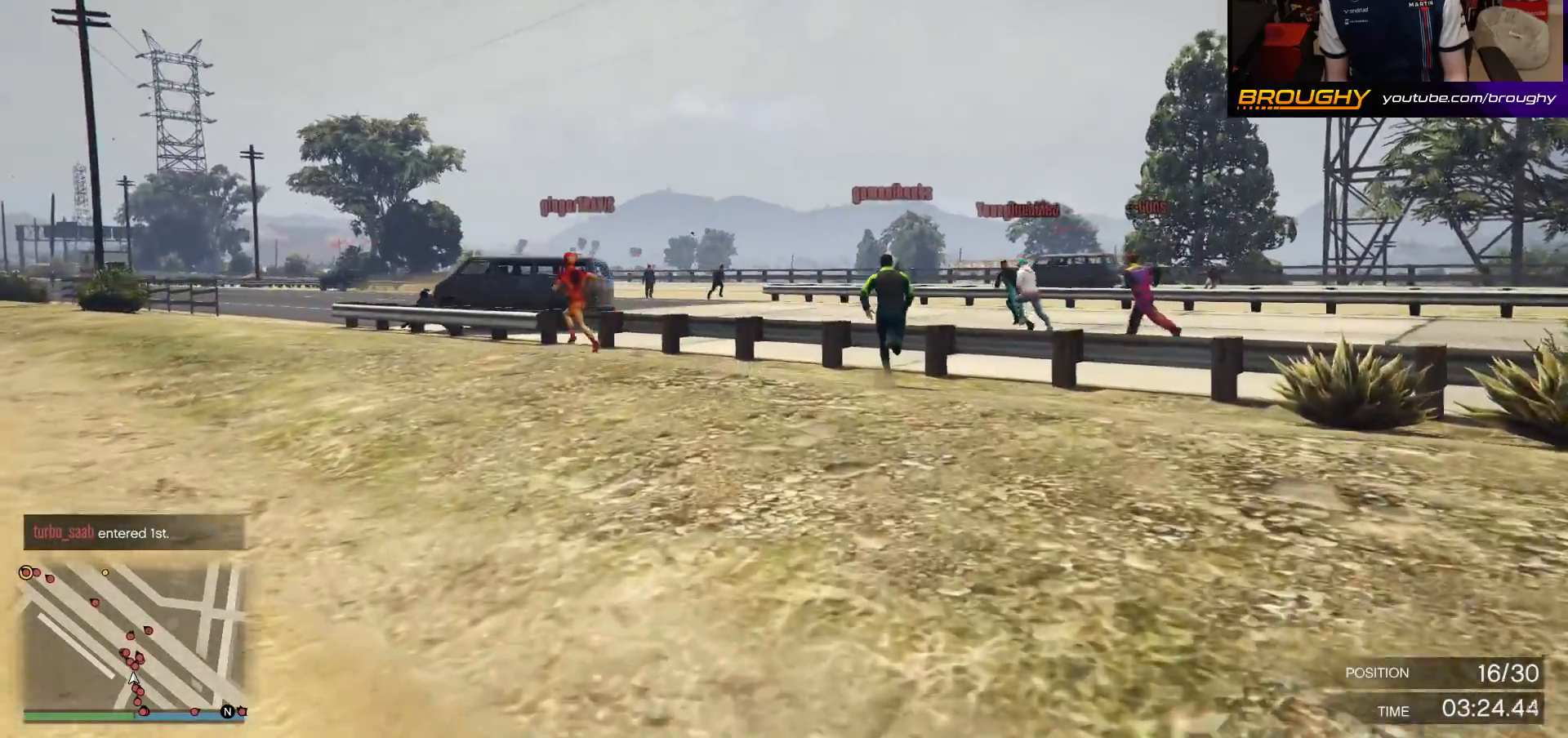
{"buttons": ["A"], "left_stick": "center", "right_stick": "center", "events": []}
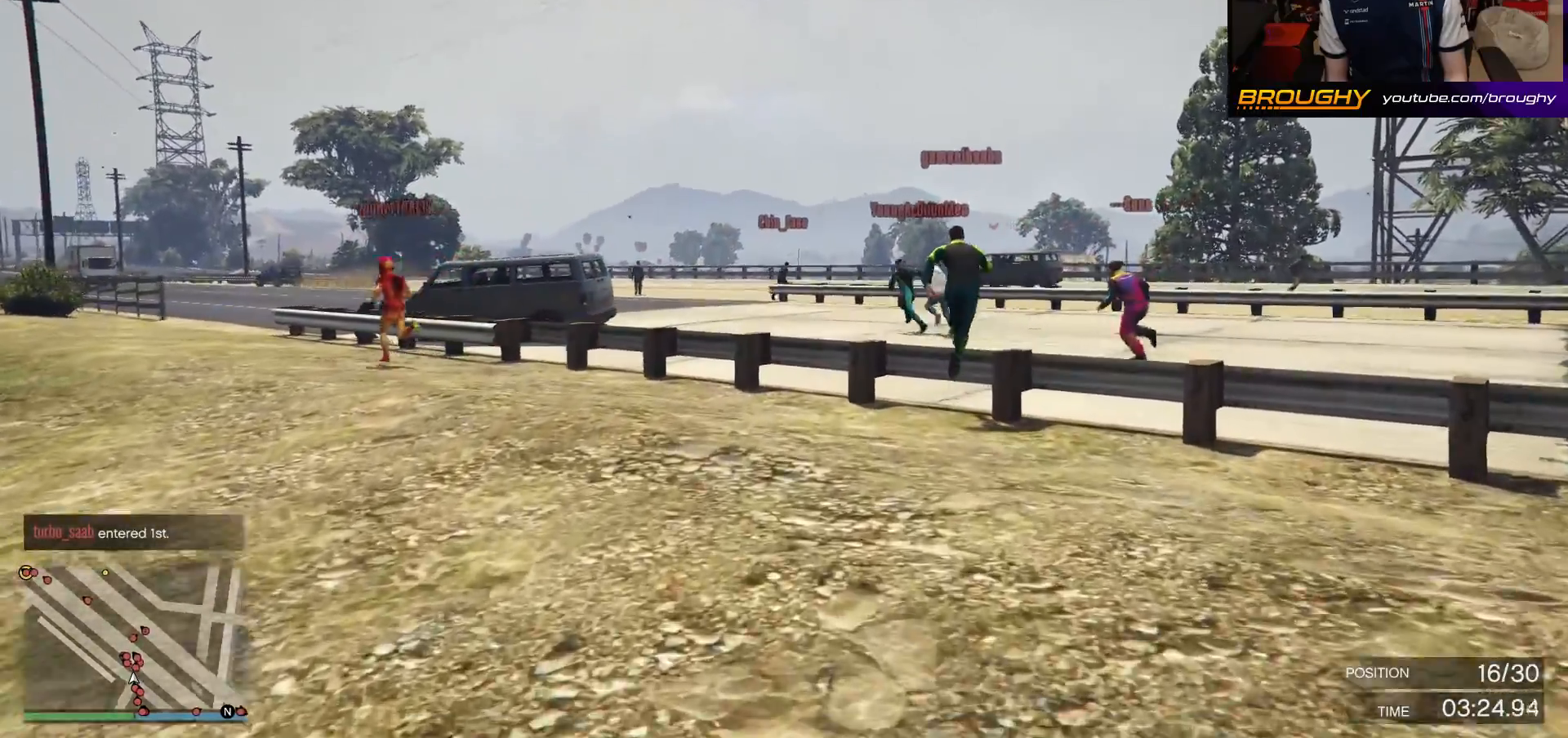
{"buttons": ["A"], "left_stick": "center", "right_stick": "center", "events": []}
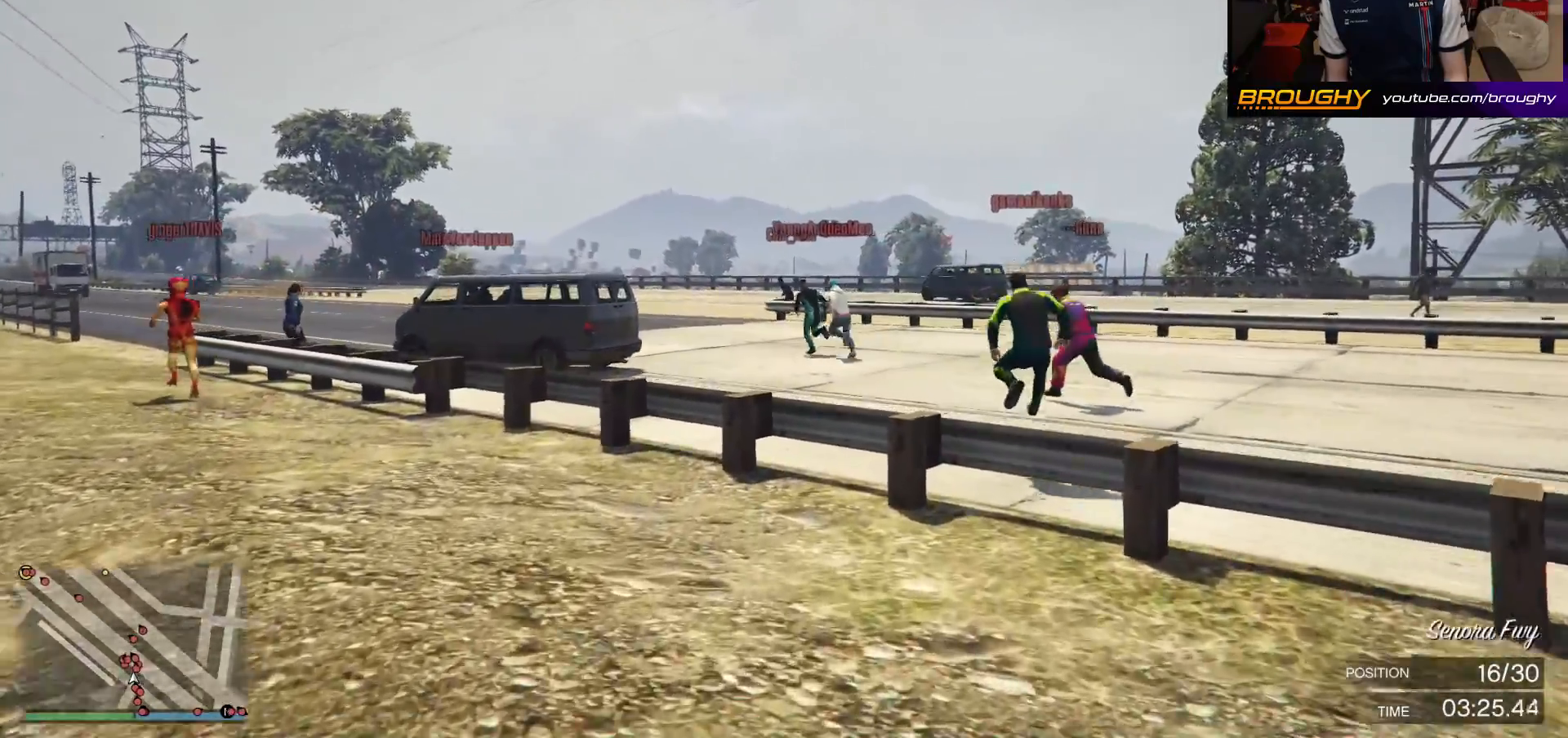
{"buttons": ["A"], "left_stick": "center", "right_stick": "center", "events": []}
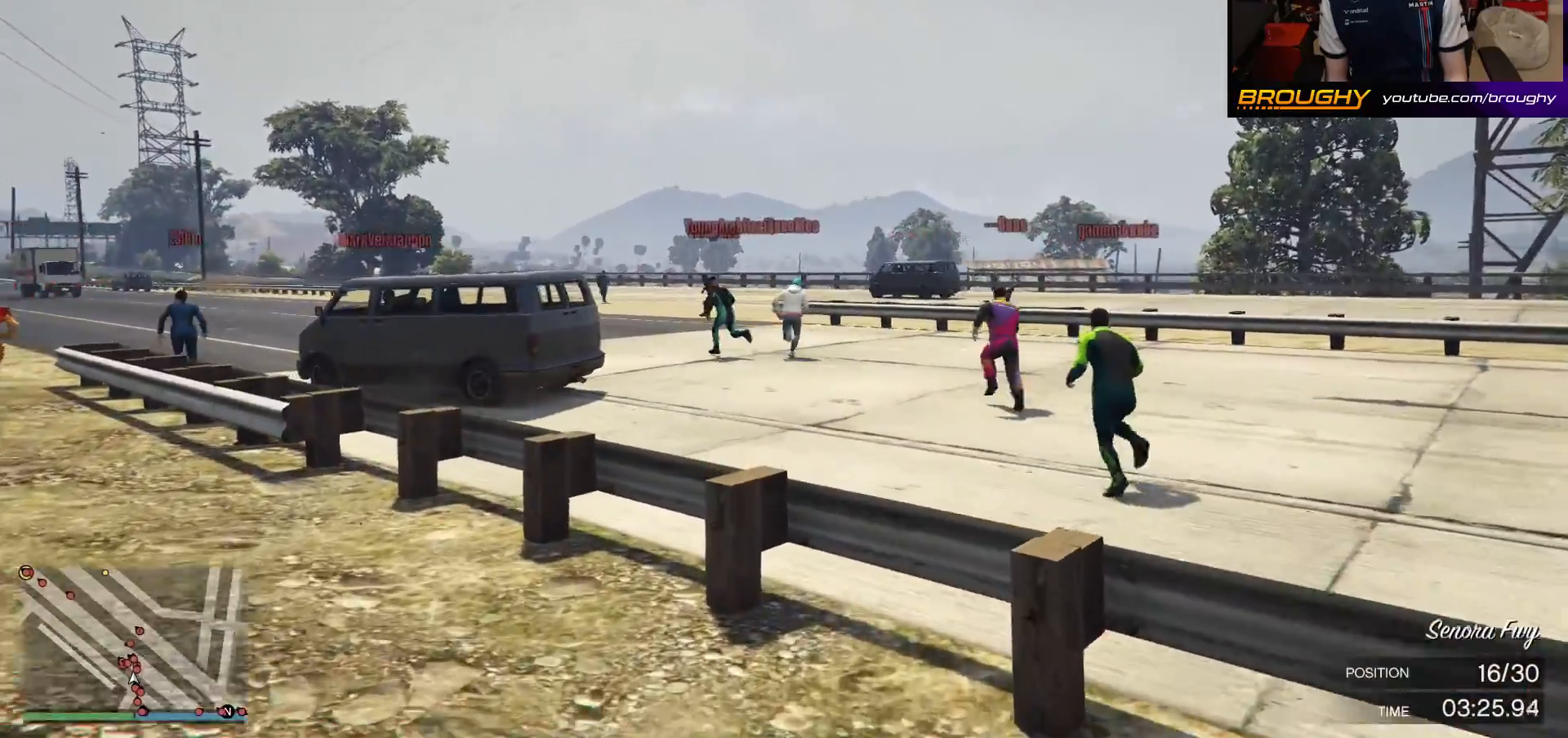
{"buttons": ["A"], "left_stick": "up", "right_stick": "center", "events": [[267, "left_stick", "up"]]}
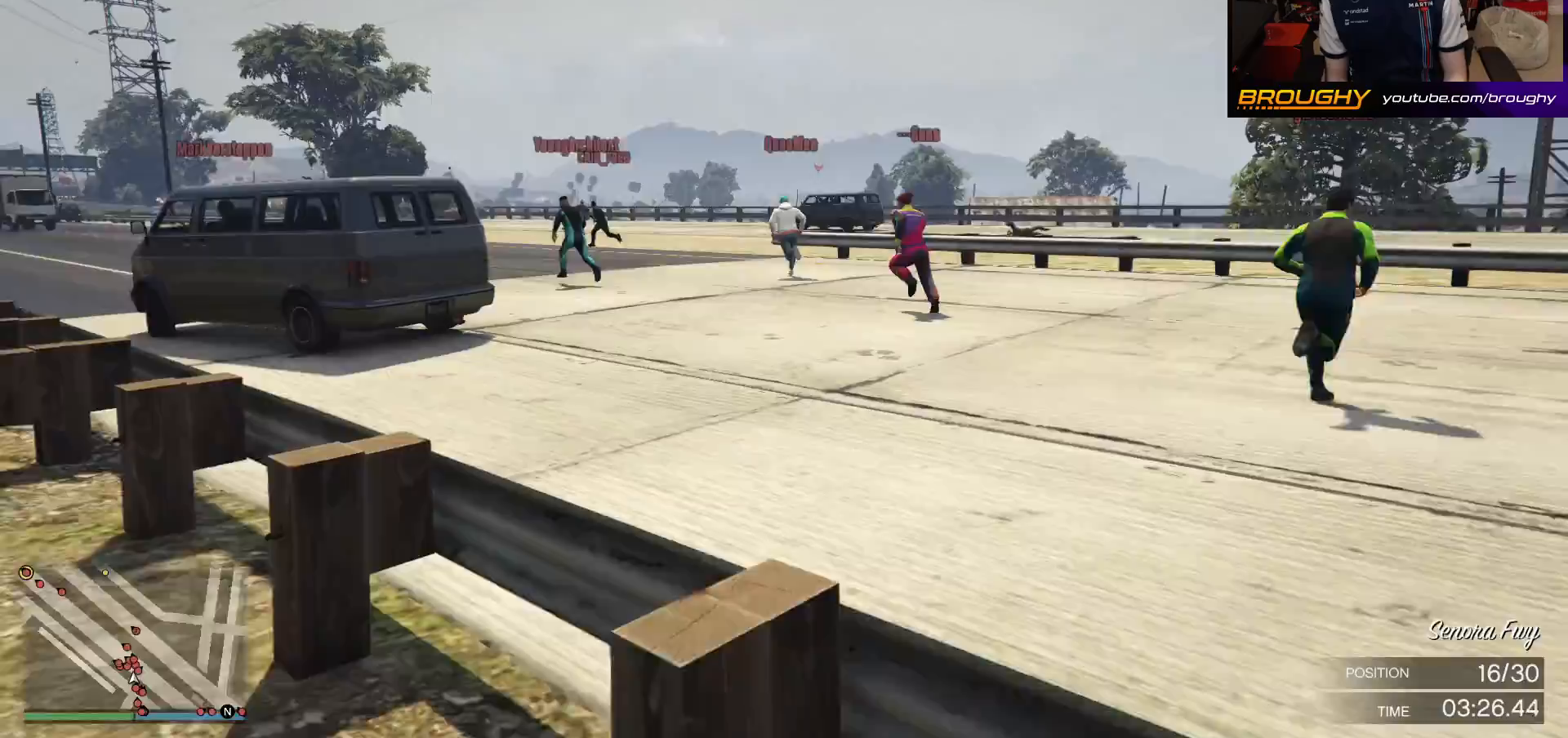
{"buttons": ["A"], "left_stick": "up", "right_stick": "center", "events": [[150, "X", "down"], [283, "X", "up"]]}
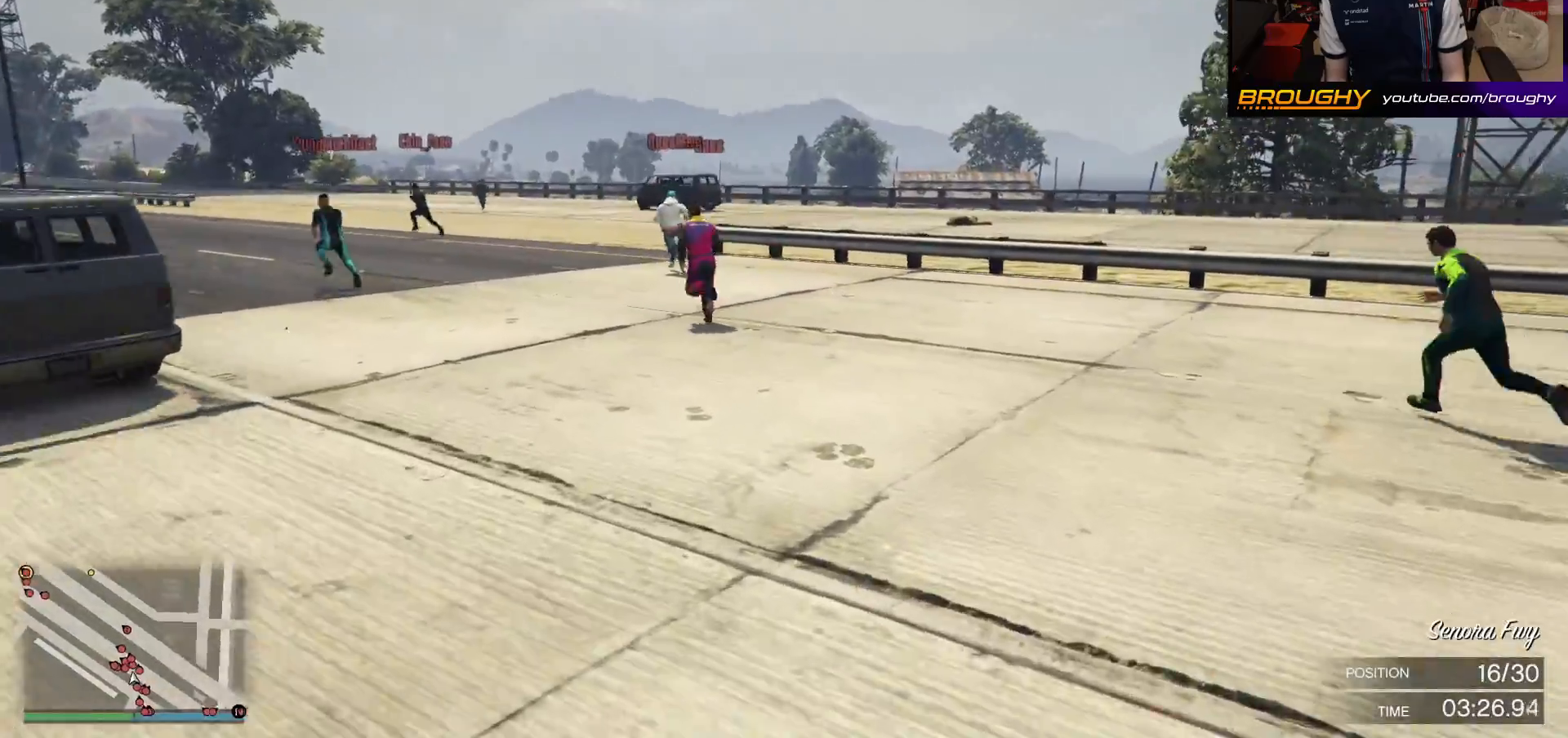
{"buttons": [], "left_stick": "up", "right_stick": "center", "events": [[67, "A", "up"], [233, "SELECT", "down"], [367, "SELECT", "up"]]}
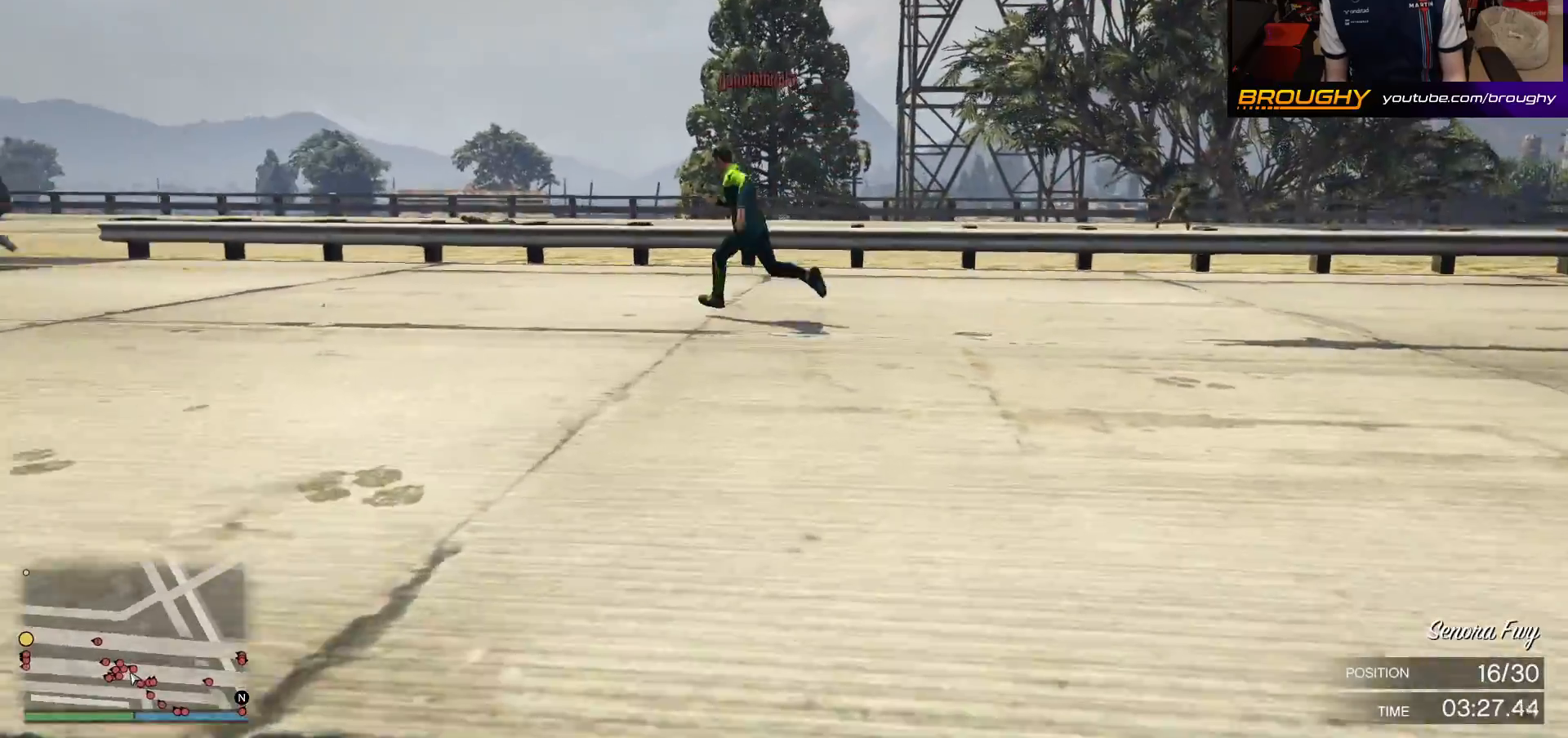
{"buttons": [], "left_stick": "up", "right_stick": "down-left", "events": [[17, "SELECT", "down"], [117, "SELECT", "up"], [217, "SELECT", "down"], [317, "SELECT", "up"], [417, "SELECT", "down"], [417, "right_stick", "down-left"], [500, "SELECT", "up"]]}
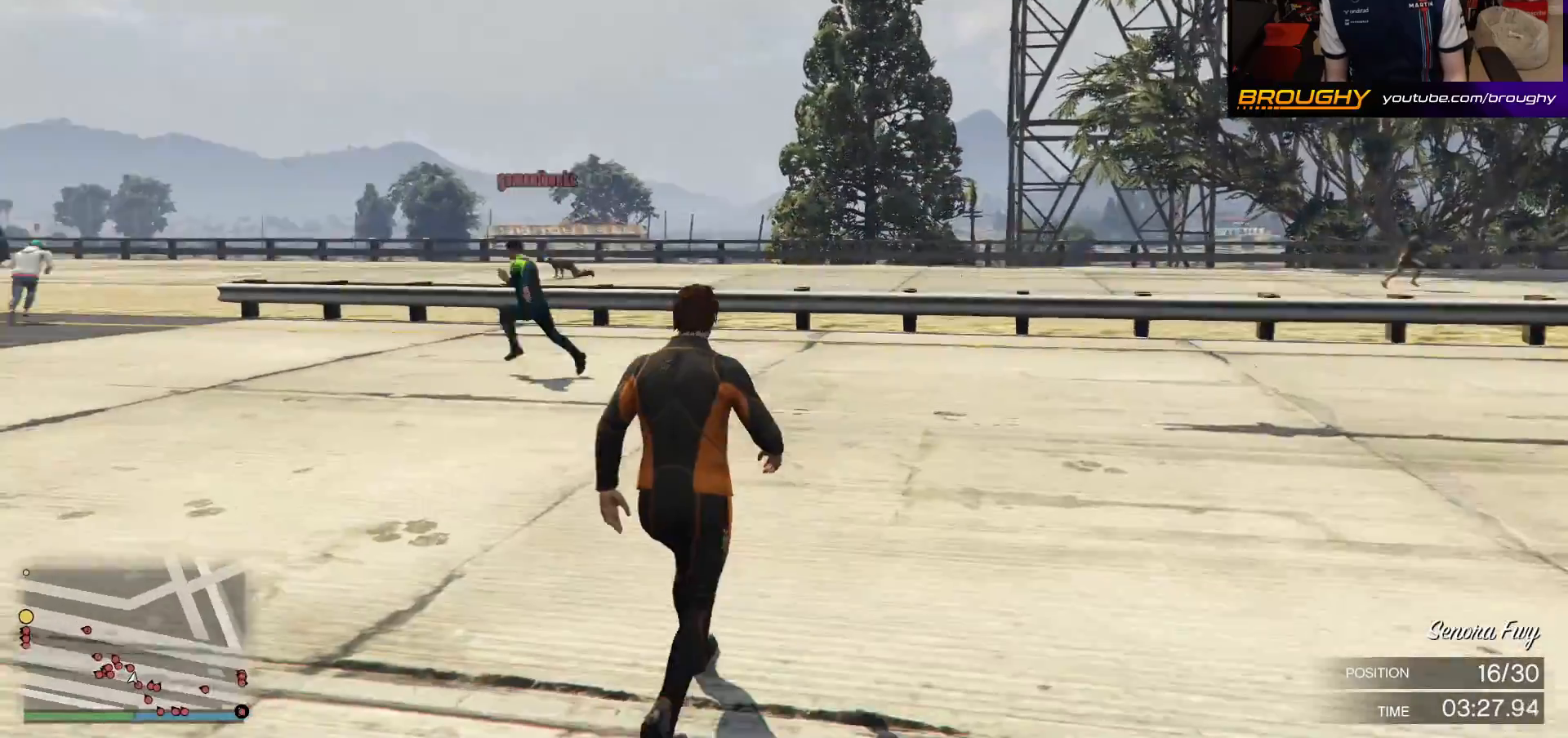
{"buttons": ["A"], "left_stick": "up", "right_stick": "center", "events": [[400, "right_stick", "center"], [483, "A", "down"]]}